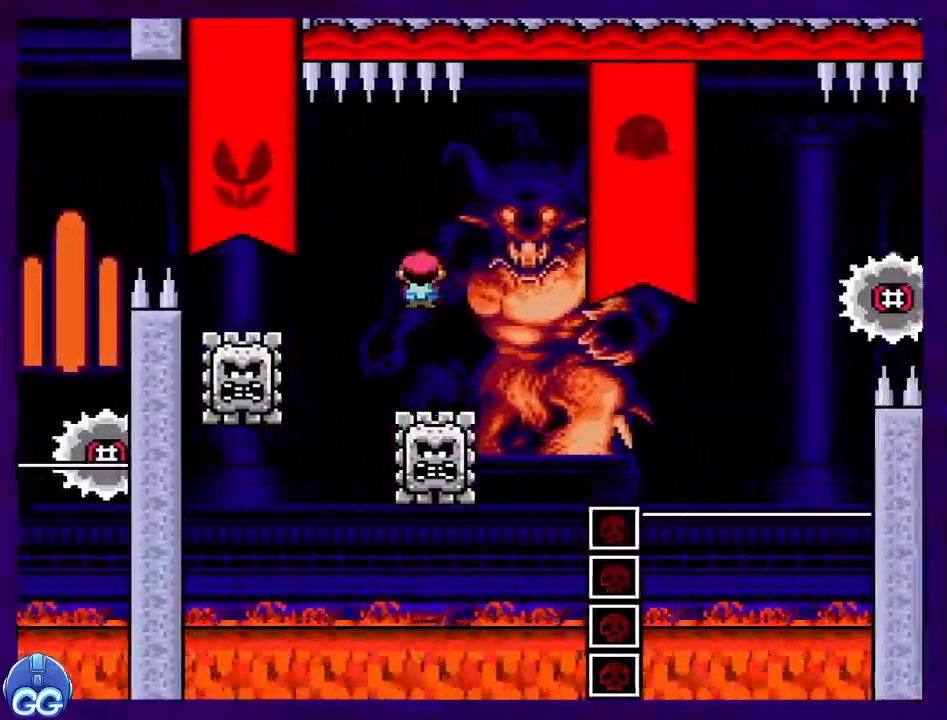
Gameplay with a controller (Nintendo layout); each line is a JSON object with the inputs held at the frame after it. "events" lists button and stick changes between this image and that frame as [ms after this image, input, new state], when the widget could be followed in between. Not read: L3 R3.
{"buttons": ["X", "DPAD_RIGHT"], "events": [[150, "A", "up"], [217, "DPAD_RIGHT", "up"], [350, "DPAD_LEFT", "down"], [467, "DPAD_LEFT", "up"], [467, "DPAD_UP", "down"], [484, "DPAD_RIGHT", "down"], [484, "DPAD_UP", "up"]]}
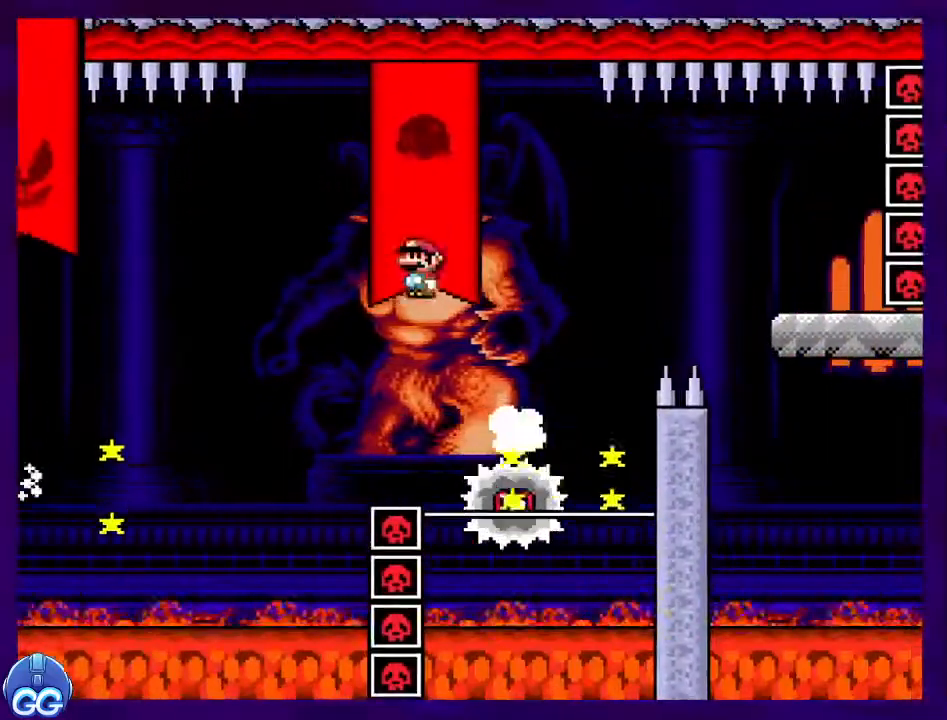
{"buttons": ["A", "X", "DPAD_RIGHT"], "events": [[33, "A", "down"]]}
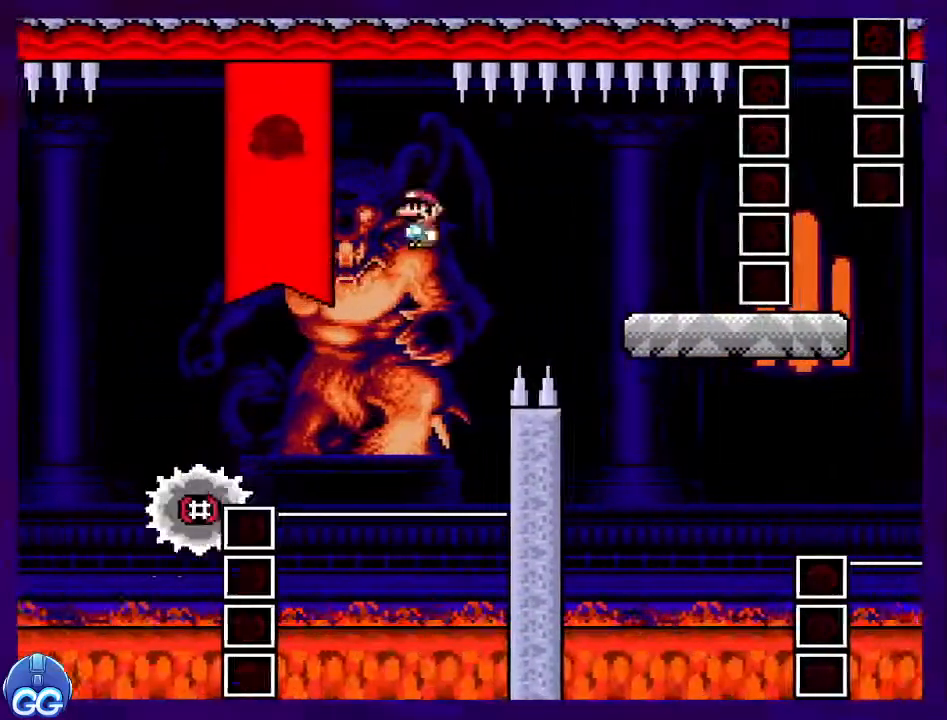
{"buttons": ["X", "DPAD_LEFT"], "events": [[267, "DPAD_RIGHT", "up"], [300, "A", "up"], [417, "DPAD_LEFT", "down"]]}
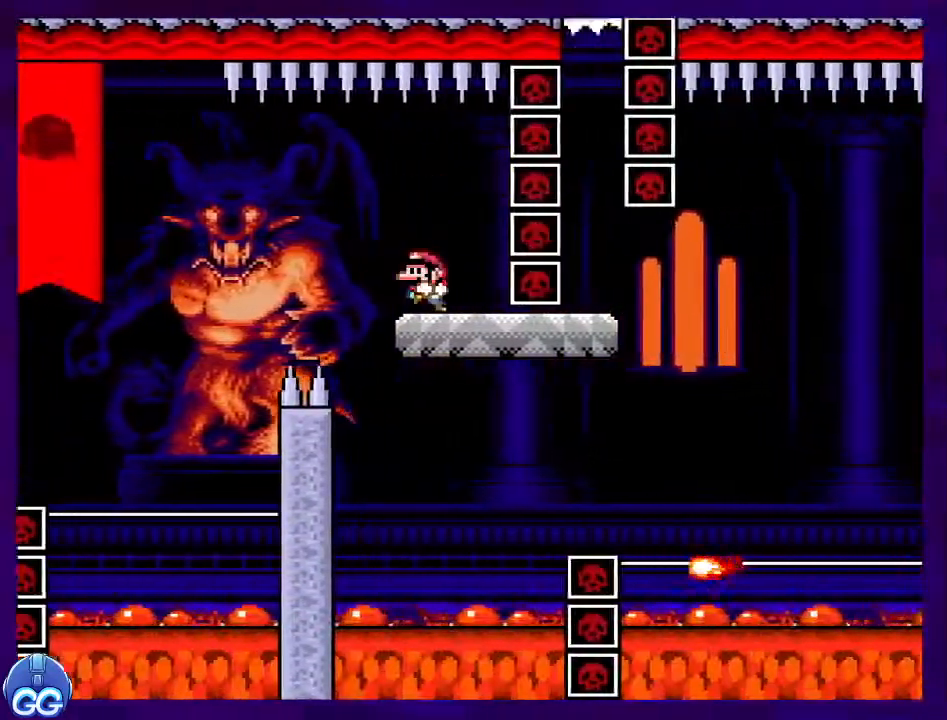
{"buttons": ["X"], "events": [[66, "DPAD_LEFT", "up"], [183, "A", "down"], [283, "A", "up"]]}
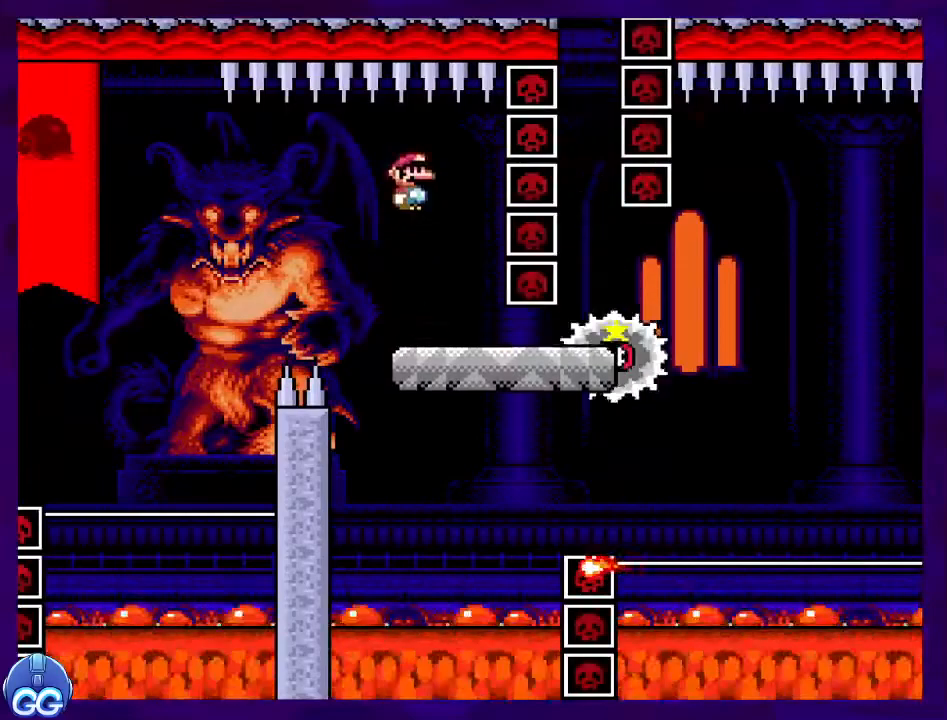
{"buttons": ["A", "X", "DPAD_RIGHT"], "events": [[84, "A", "down"], [234, "DPAD_RIGHT", "down"], [284, "DPAD_UP", "down"], [334, "DPAD_UP", "up"]]}
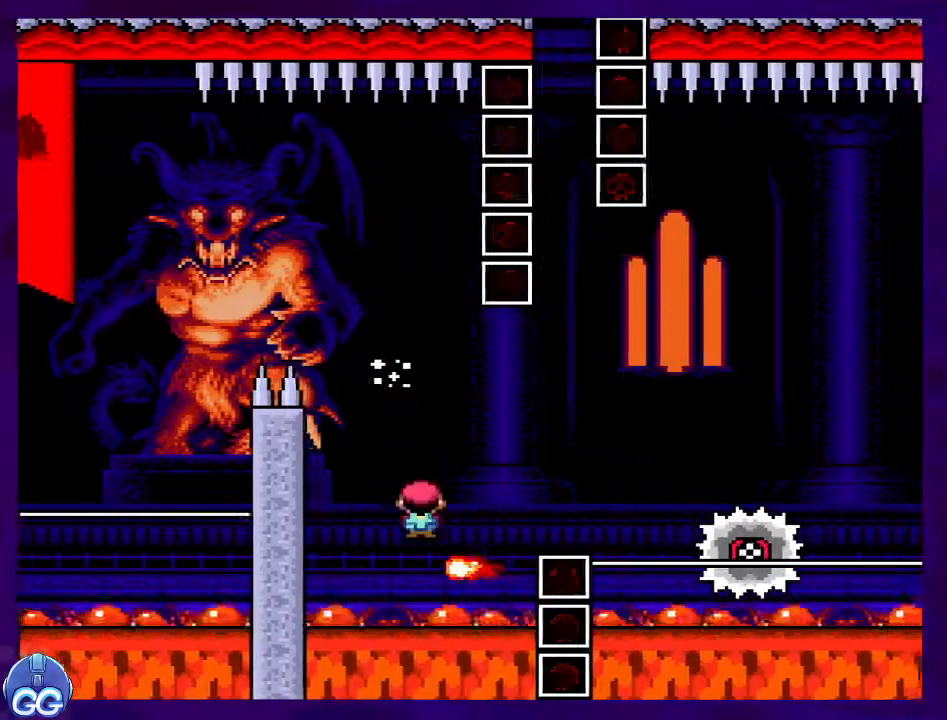
{"buttons": ["A", "X", "DPAD_RIGHT"], "events": [[116, "A", "up"], [267, "A", "down"]]}
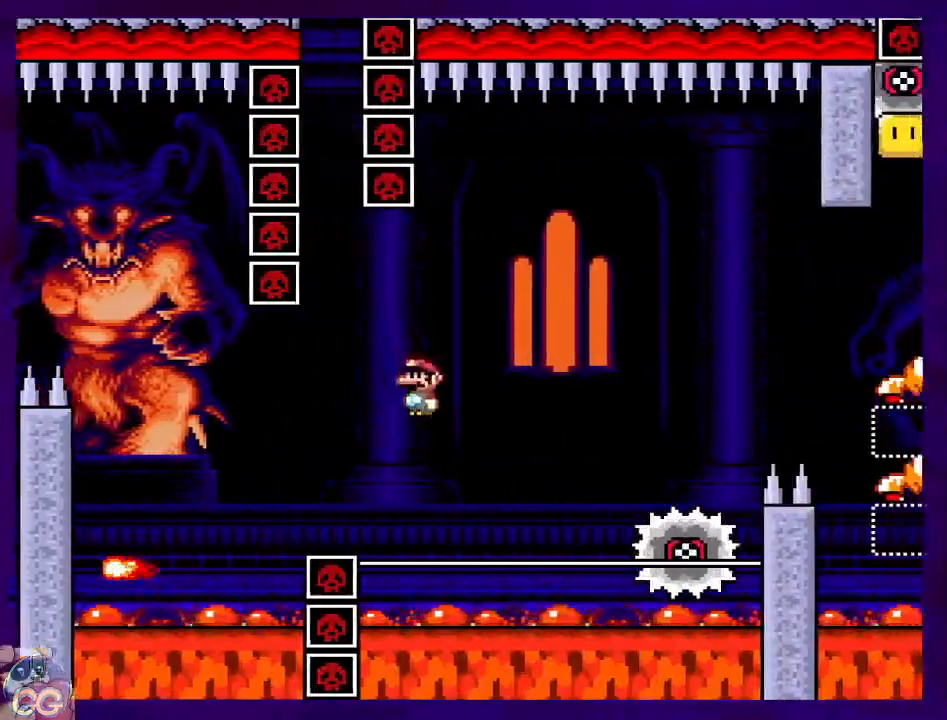
{"buttons": ["A", "X", "DPAD_RIGHT"], "events": []}
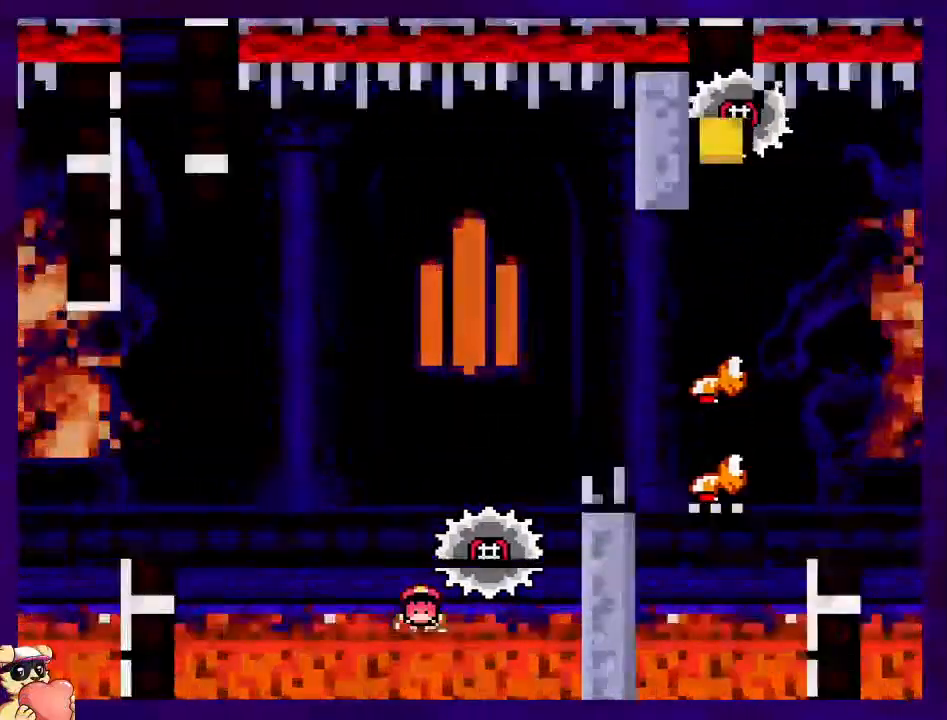
{"buttons": ["X"], "events": [[33, "DPAD_RIGHT", "up"], [217, "A", "up"]]}
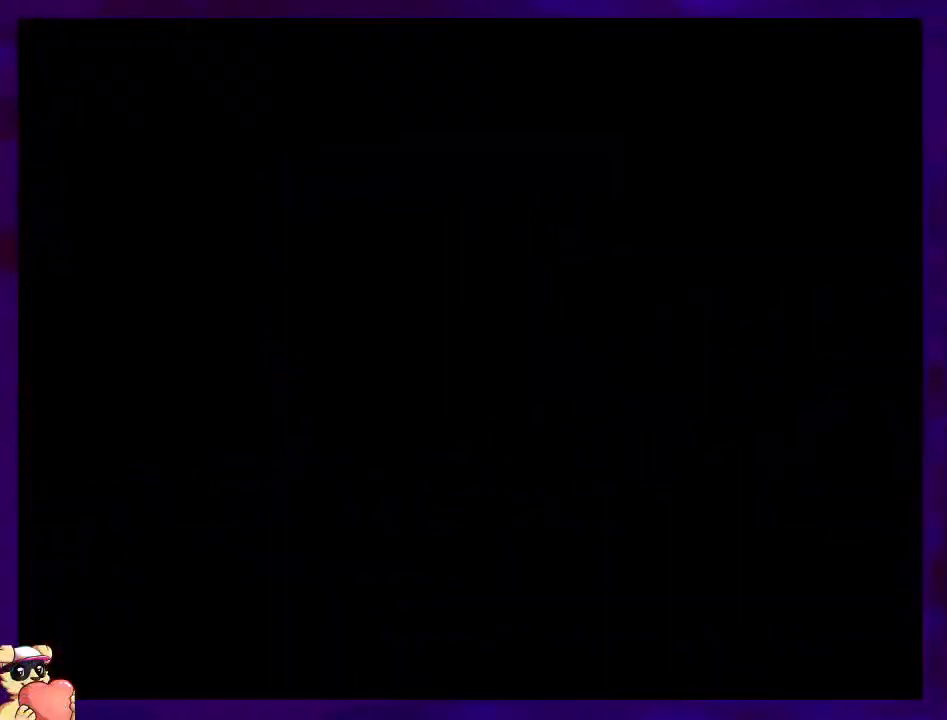
{"buttons": ["X", "DPAD_RIGHT"], "events": [[350, "DPAD_RIGHT", "down"]]}
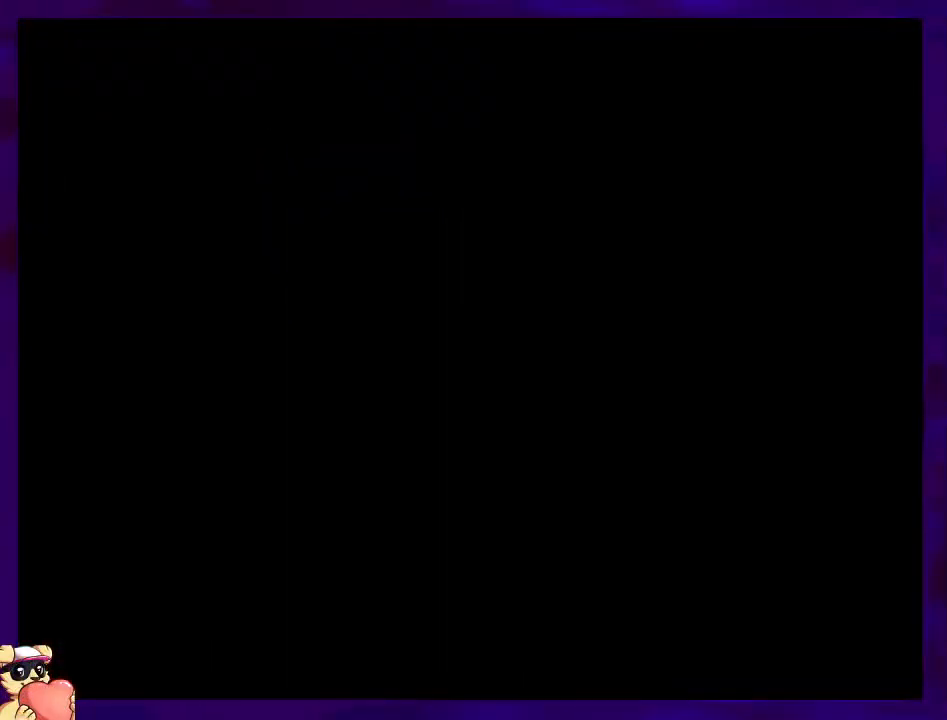
{"buttons": ["X", "DPAD_RIGHT"], "events": []}
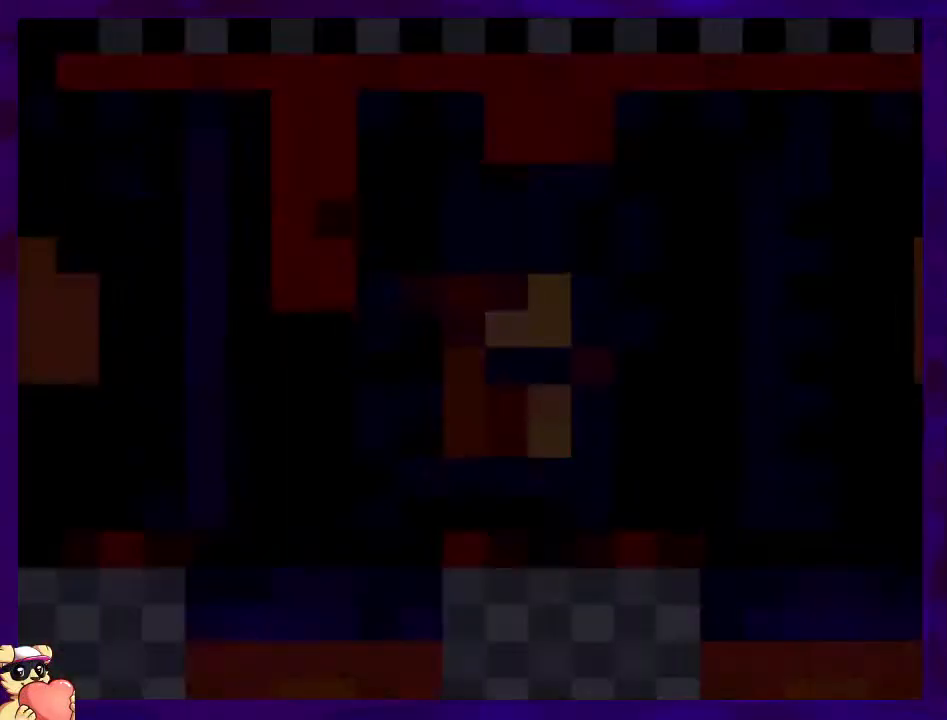
{"buttons": ["X", "DPAD_RIGHT"], "events": []}
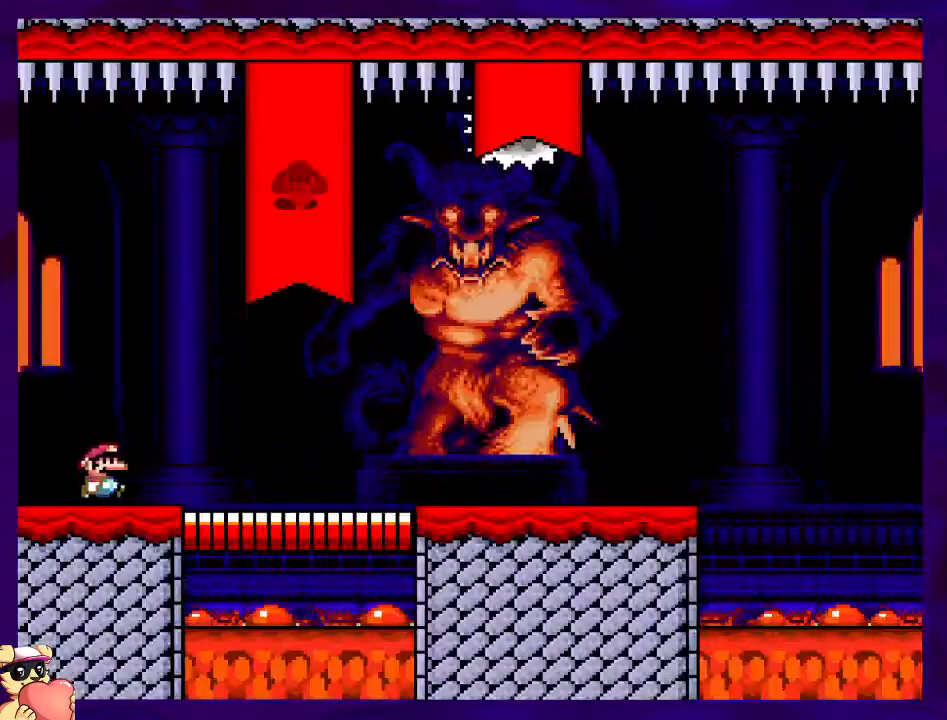
{"buttons": ["X", "DPAD_RIGHT"], "events": [[133, "B", "down"], [417, "B", "up"]]}
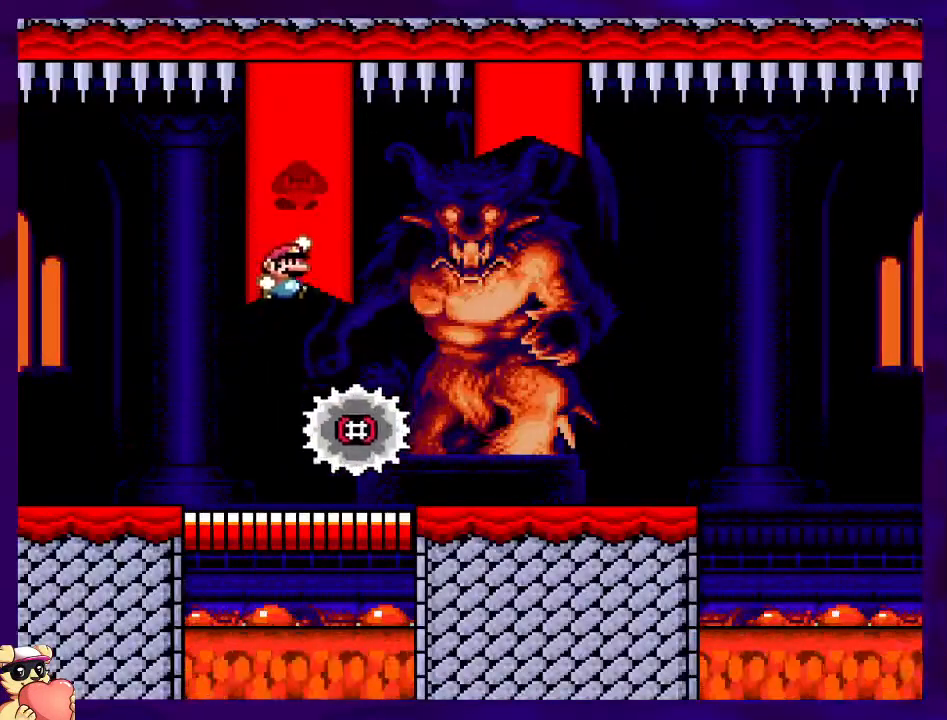
{"buttons": ["X", "DPAD_RIGHT"], "events": []}
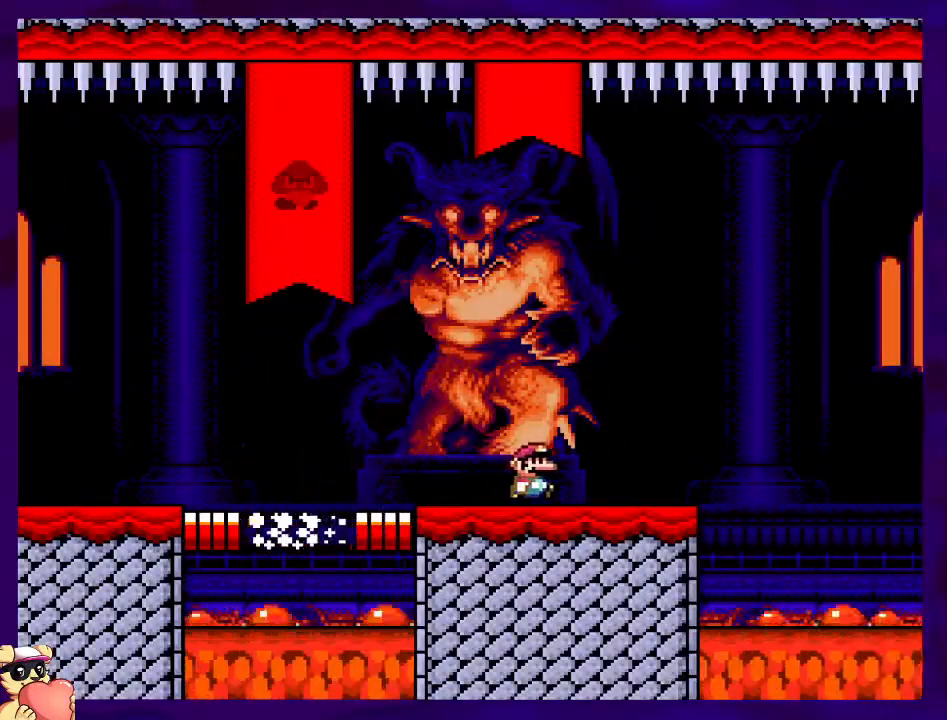
{"buttons": ["B", "X", "DPAD_RIGHT"], "events": [[283, "B", "down"]]}
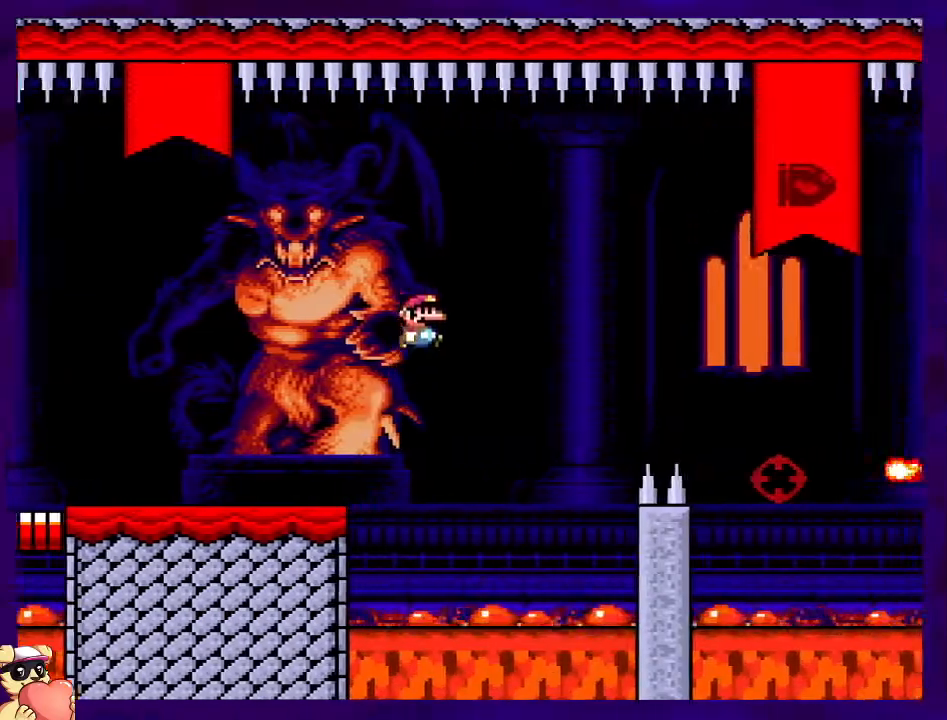
{"buttons": ["A", "X", "DPAD_RIGHT"], "events": [[300, "B", "up"], [434, "A", "down"]]}
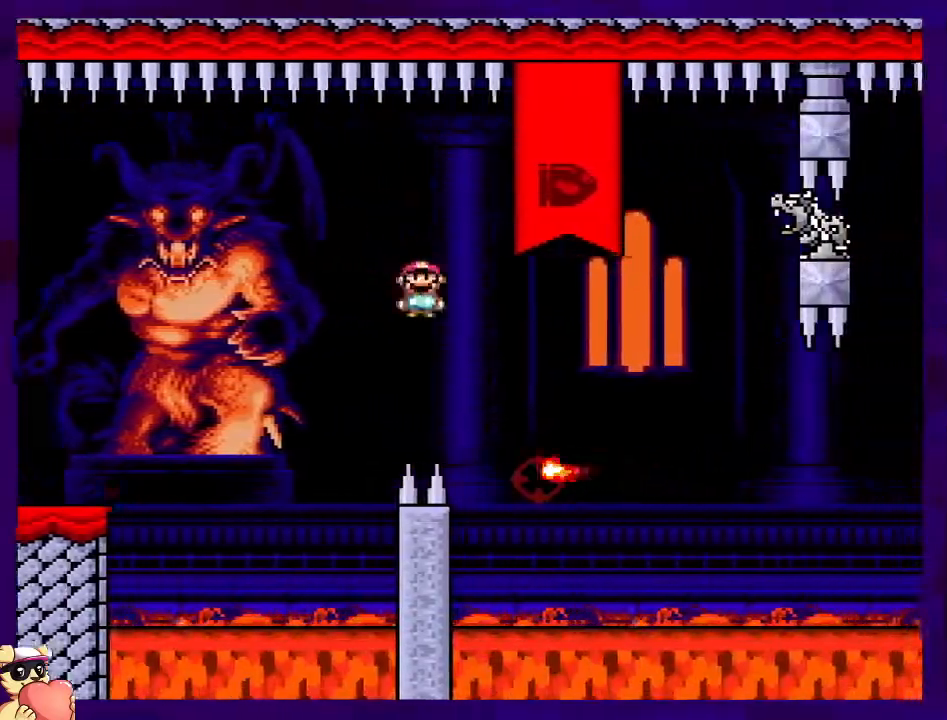
{"buttons": ["A", "X", "DPAD_RIGHT"], "events": [[50, "DPAD_RIGHT", "up"], [150, "DPAD_LEFT", "down"], [267, "DPAD_LEFT", "up"], [267, "DPAD_UP", "down"], [283, "DPAD_RIGHT", "down"], [283, "DPAD_UP", "up"]]}
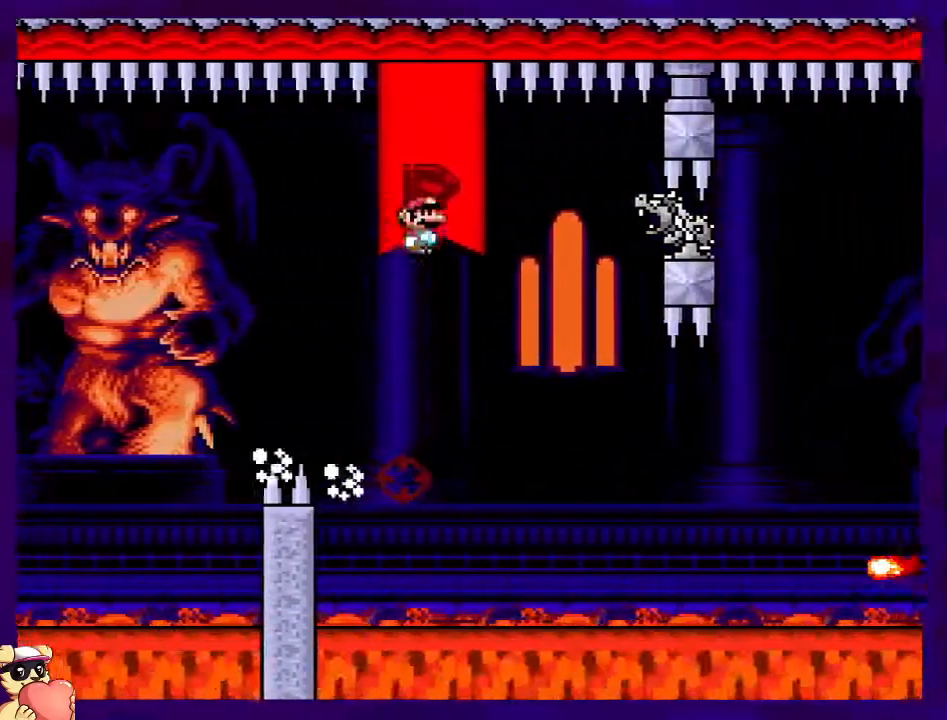
{"buttons": ["A", "X", "DPAD_RIGHT"], "events": [[17, "A", "up"], [134, "A", "down"]]}
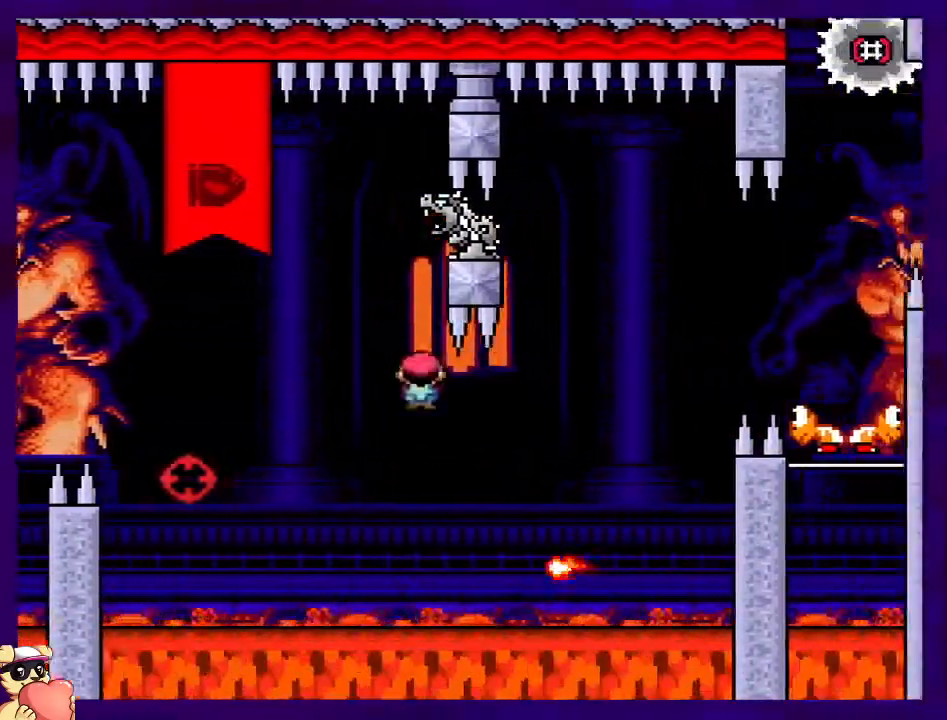
{"buttons": ["A", "X", "DPAD_RIGHT"], "events": []}
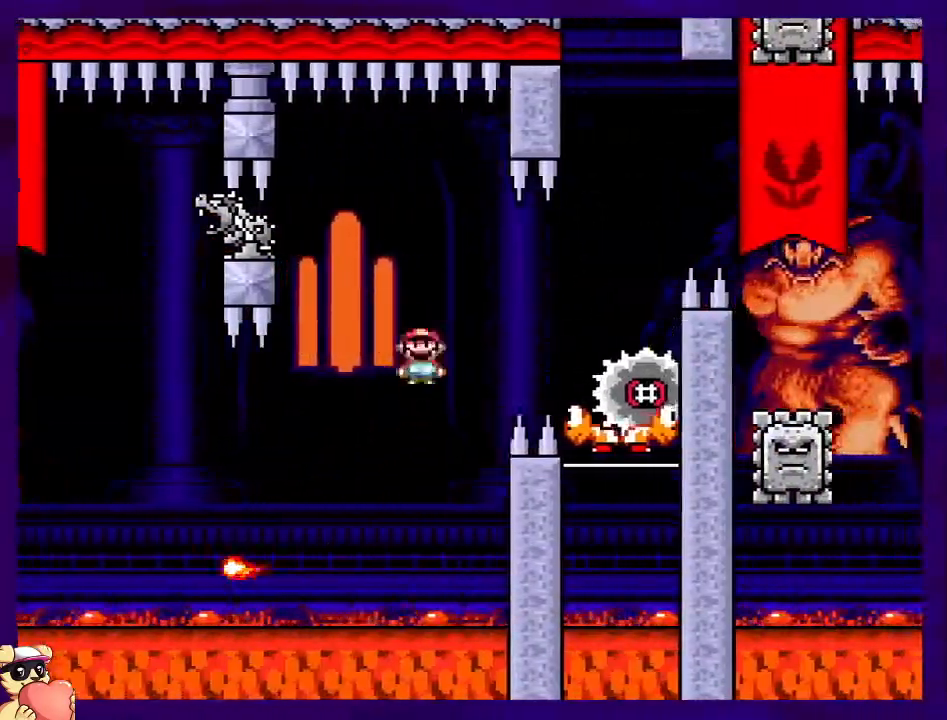
{"buttons": ["A", "X"], "events": [[167, "DPAD_RIGHT", "up"], [300, "DPAD_LEFT", "down"], [467, "DPAD_LEFT", "up"]]}
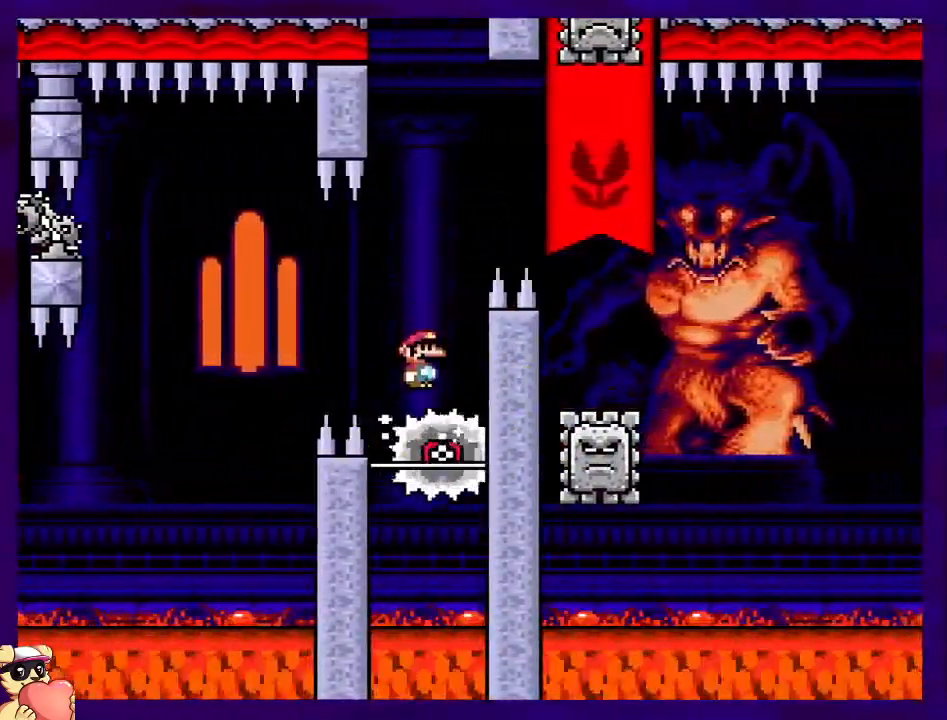
{"buttons": ["X", "DPAD_RIGHT"], "events": [[50, "DPAD_RIGHT", "down"], [483, "A", "up"]]}
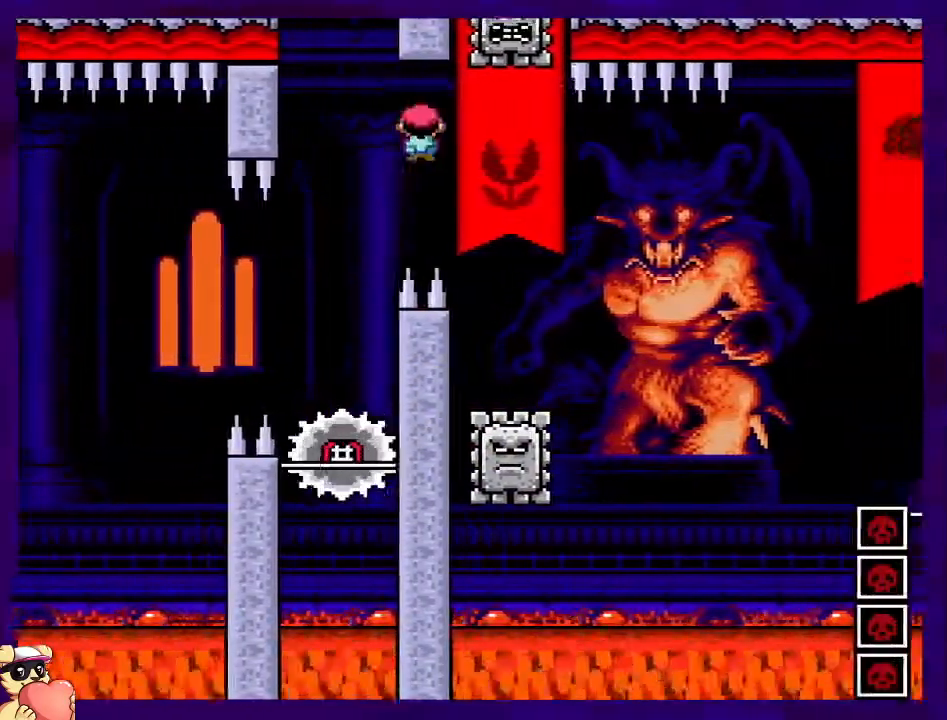
{"buttons": ["A", "X", "DPAD_RIGHT"], "events": [[367, "A", "down"]]}
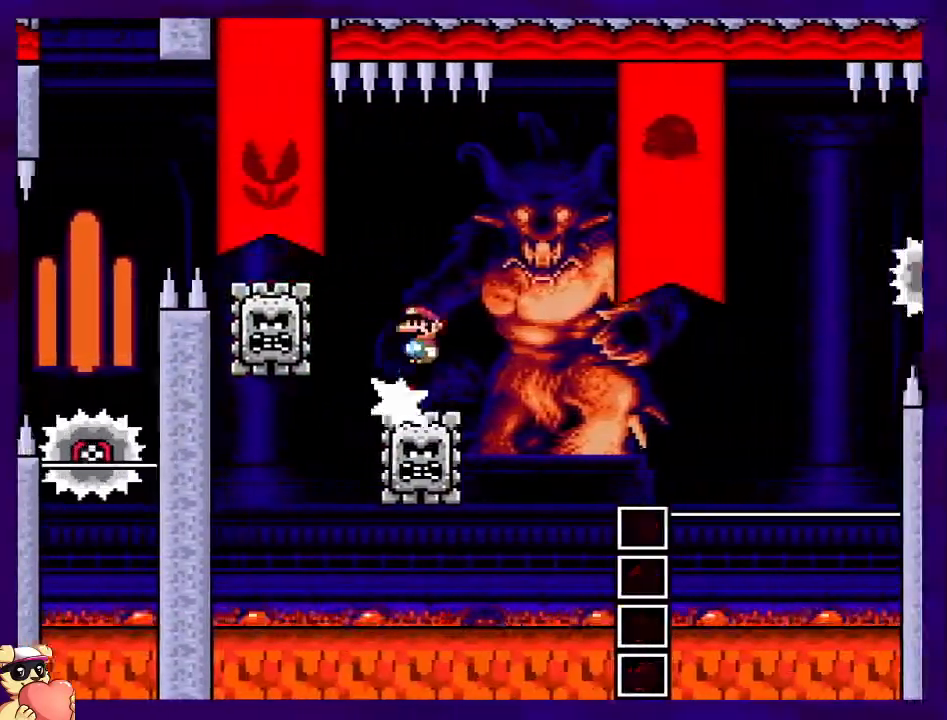
{"buttons": ["X", "DPAD_LEFT"], "events": [[334, "A", "up"], [350, "DPAD_RIGHT", "up"], [484, "DPAD_LEFT", "down"]]}
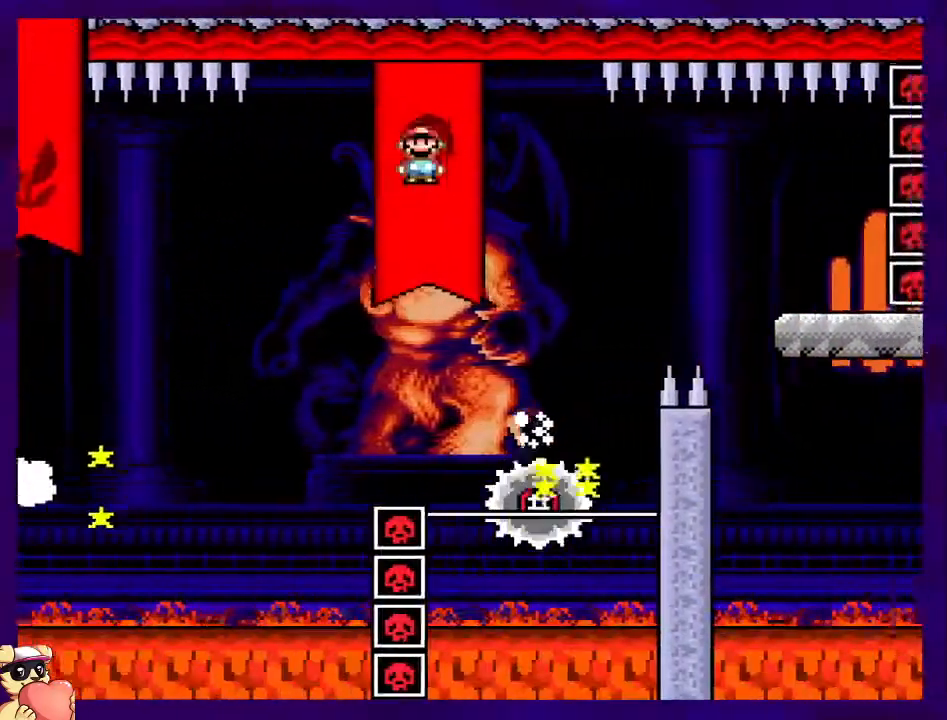
{"buttons": ["A", "X", "DPAD_RIGHT"], "events": [[134, "A", "down"], [151, "DPAD_LEFT", "up"], [184, "DPAD_RIGHT", "down"]]}
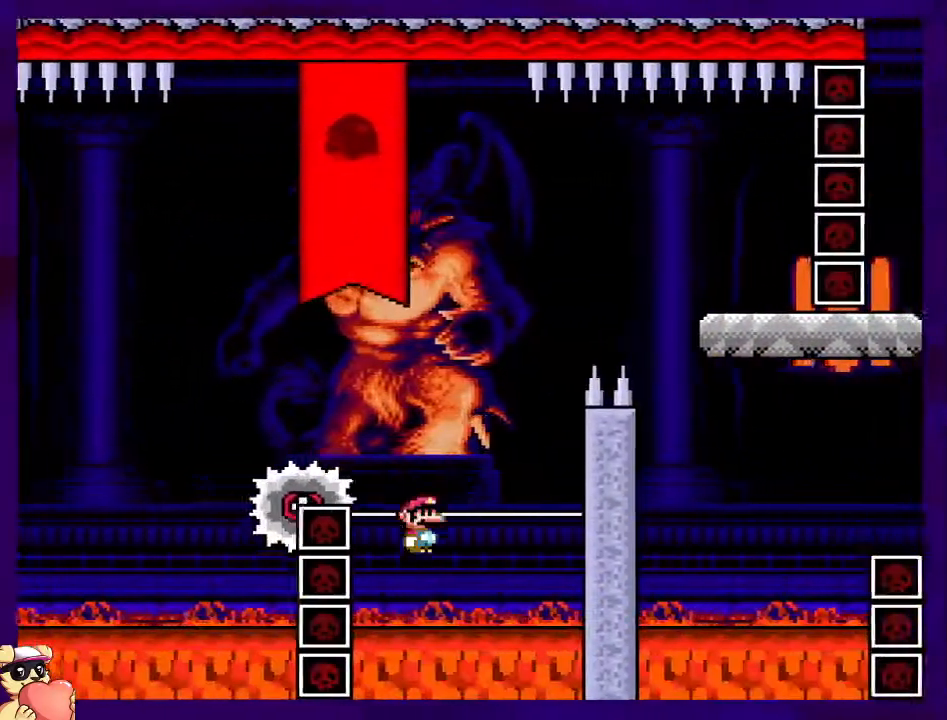
{"buttons": ["X"], "events": [[234, "A", "up"], [300, "DPAD_RIGHT", "up"]]}
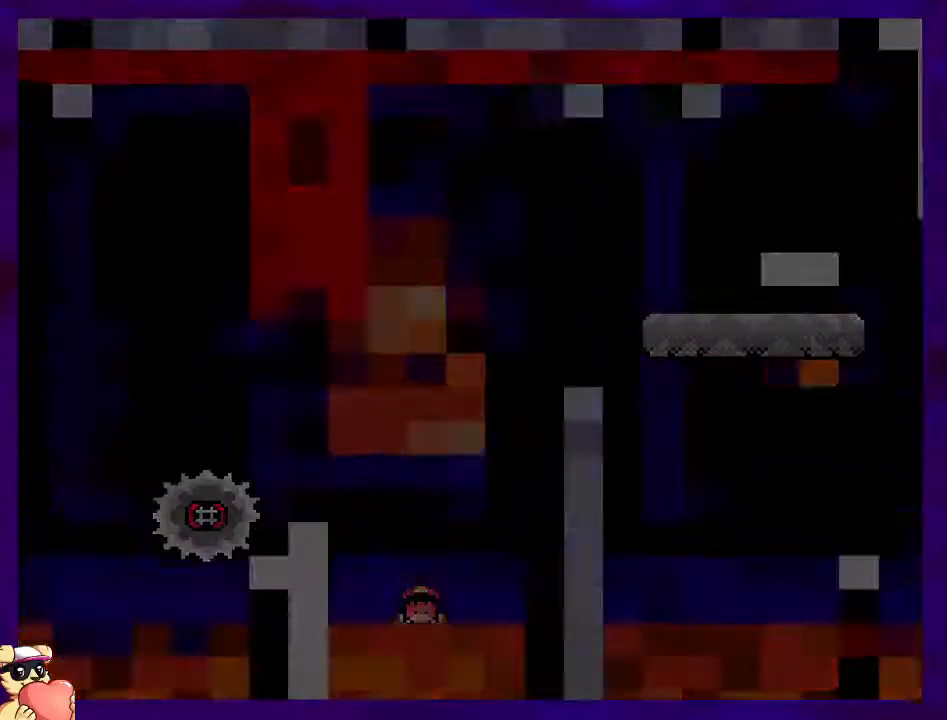
{"buttons": ["X", "DPAD_RIGHT"], "events": [[84, "DPAD_RIGHT", "down"]]}
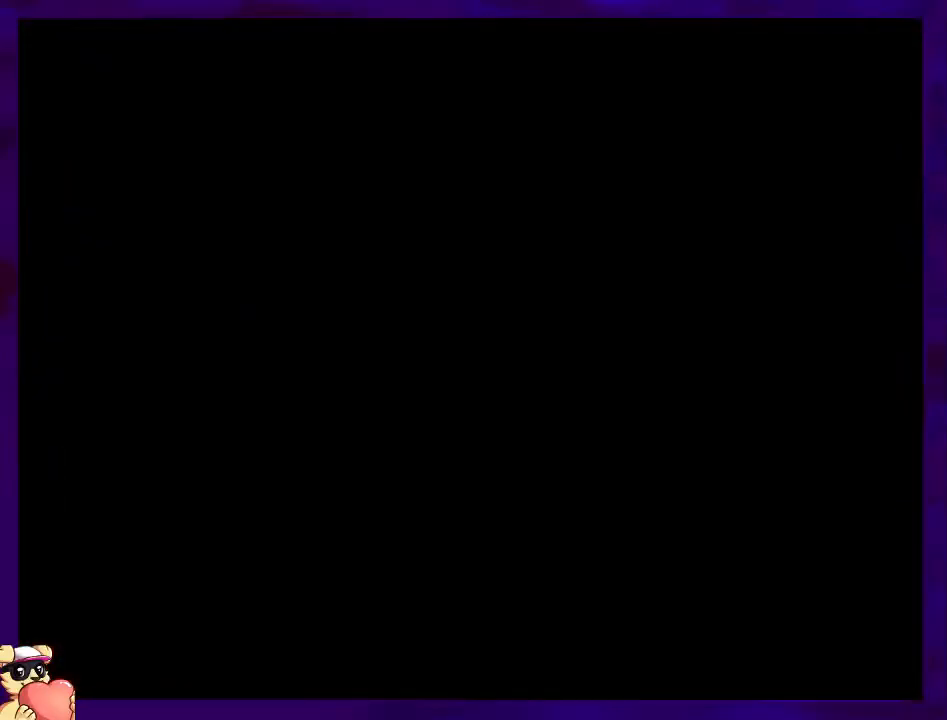
{"buttons": ["X", "DPAD_RIGHT"], "events": []}
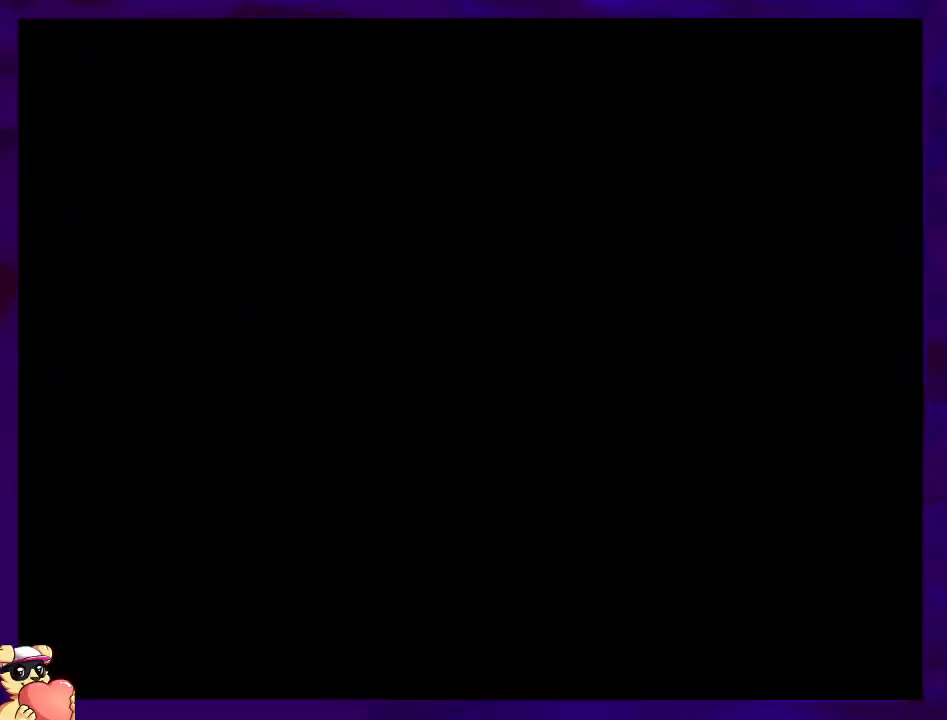
{"buttons": ["X", "DPAD_RIGHT"], "events": []}
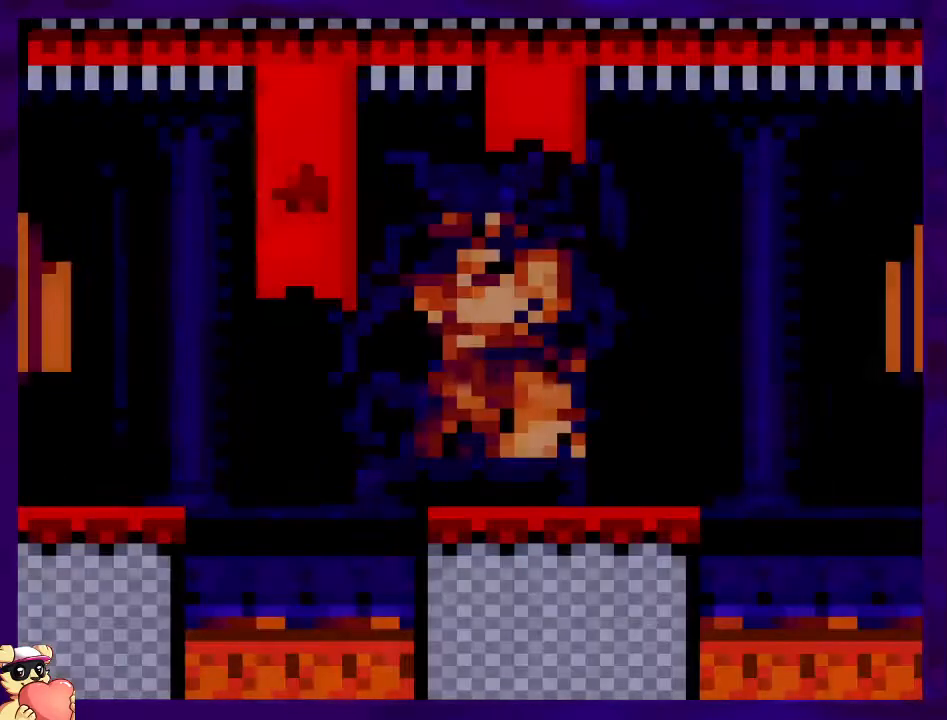
{"buttons": ["B", "X", "DPAD_RIGHT"], "events": [[350, "B", "down"]]}
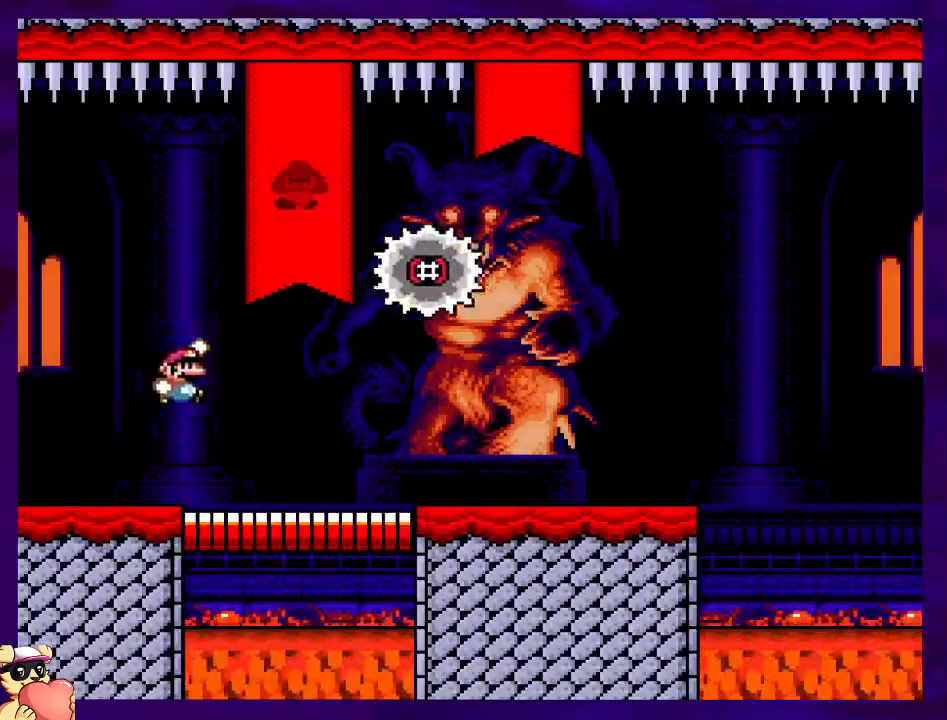
{"buttons": ["X", "DPAD_RIGHT"], "events": [[167, "B", "up"]]}
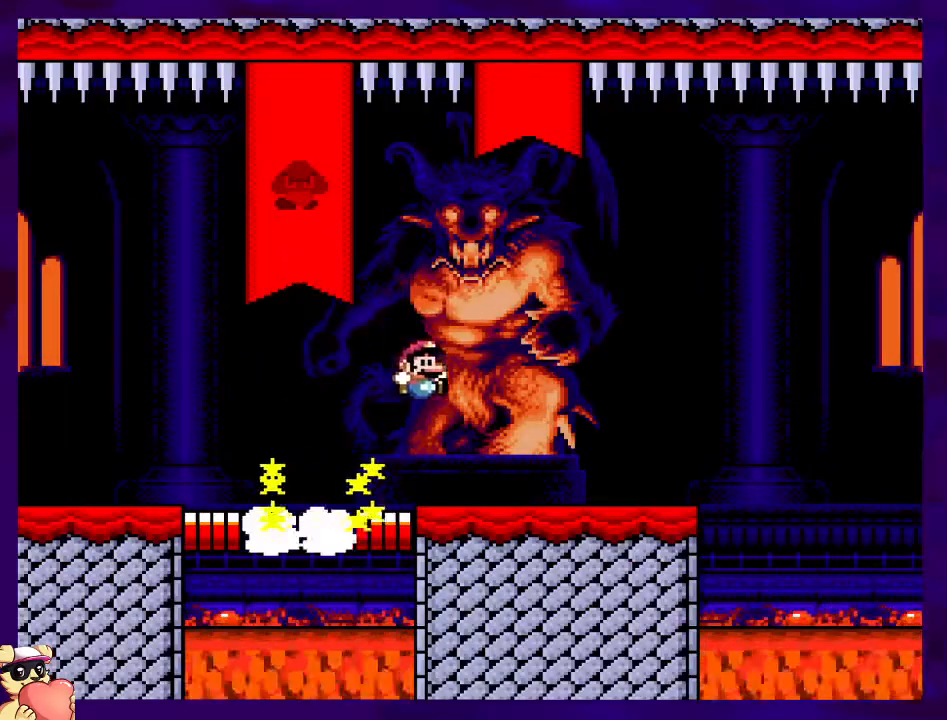
{"buttons": ["X", "DPAD_RIGHT"], "events": []}